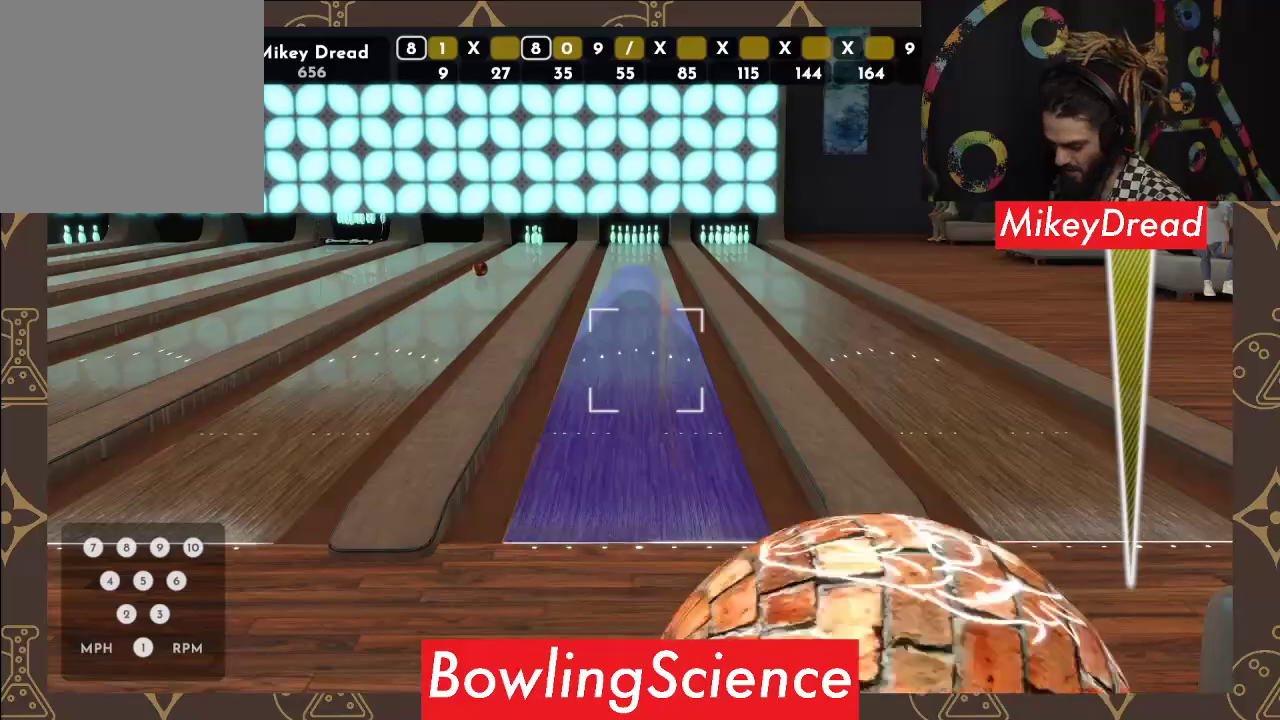
Gameplay with a controller (Xbox layout); each line is a JSON object with the inputs held at the frame after it. "events" lists button and stick changes between this image and that frame as [ms after this image, input, new state], when the widget could be followed in between.
{"buttons": [], "left_stick": "center", "right_stick": "left", "events": []}
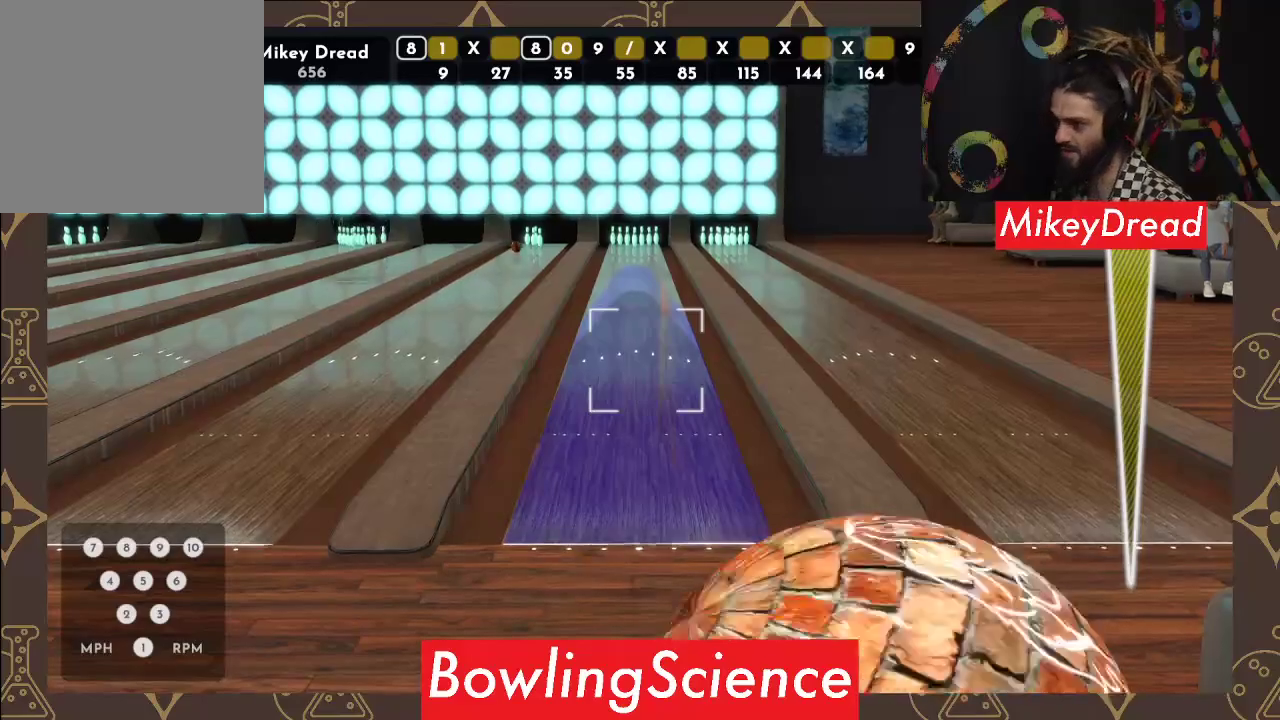
{"buttons": [], "left_stick": "center", "right_stick": "left", "events": []}
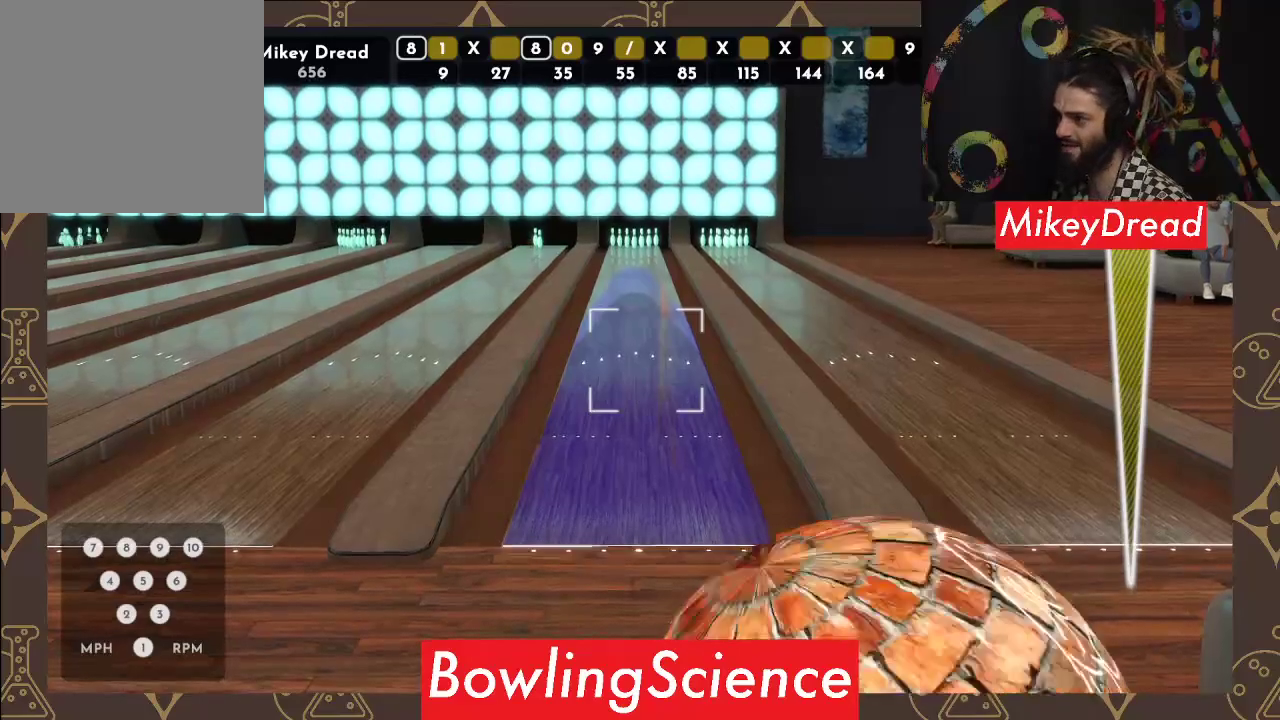
{"buttons": [], "left_stick": "center", "right_stick": "left", "events": []}
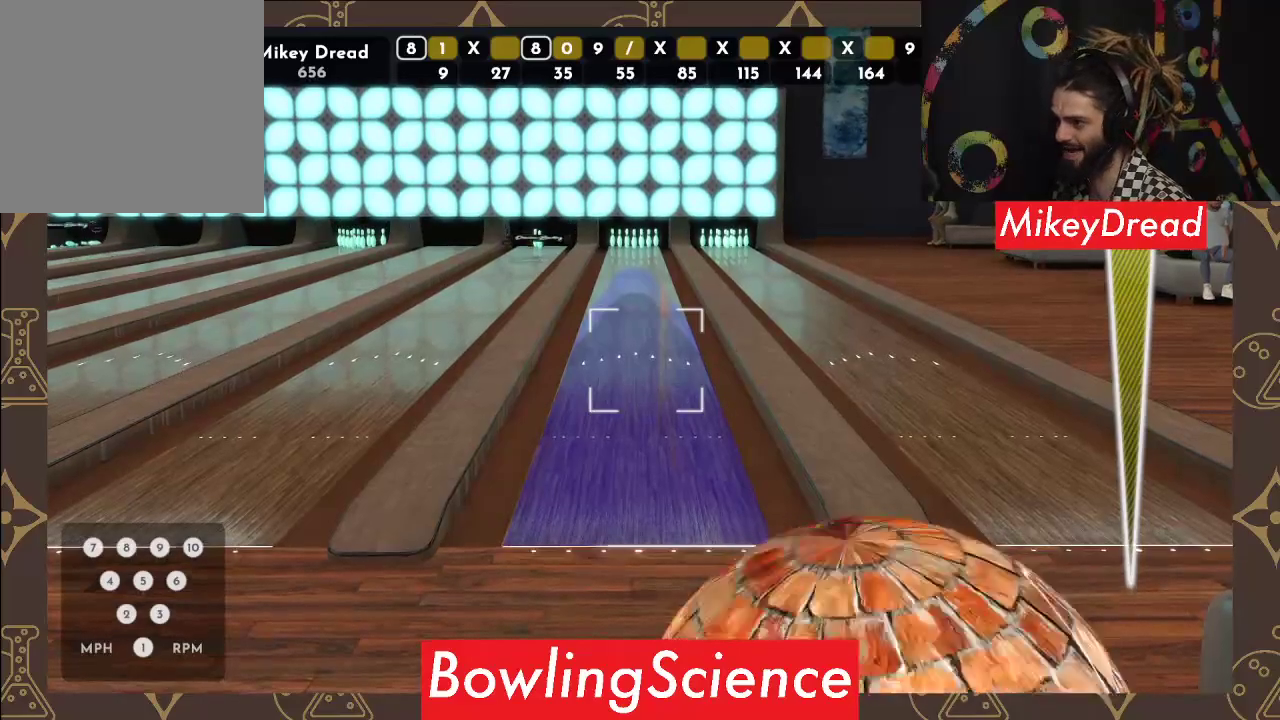
{"buttons": [], "left_stick": "center", "right_stick": "left", "events": []}
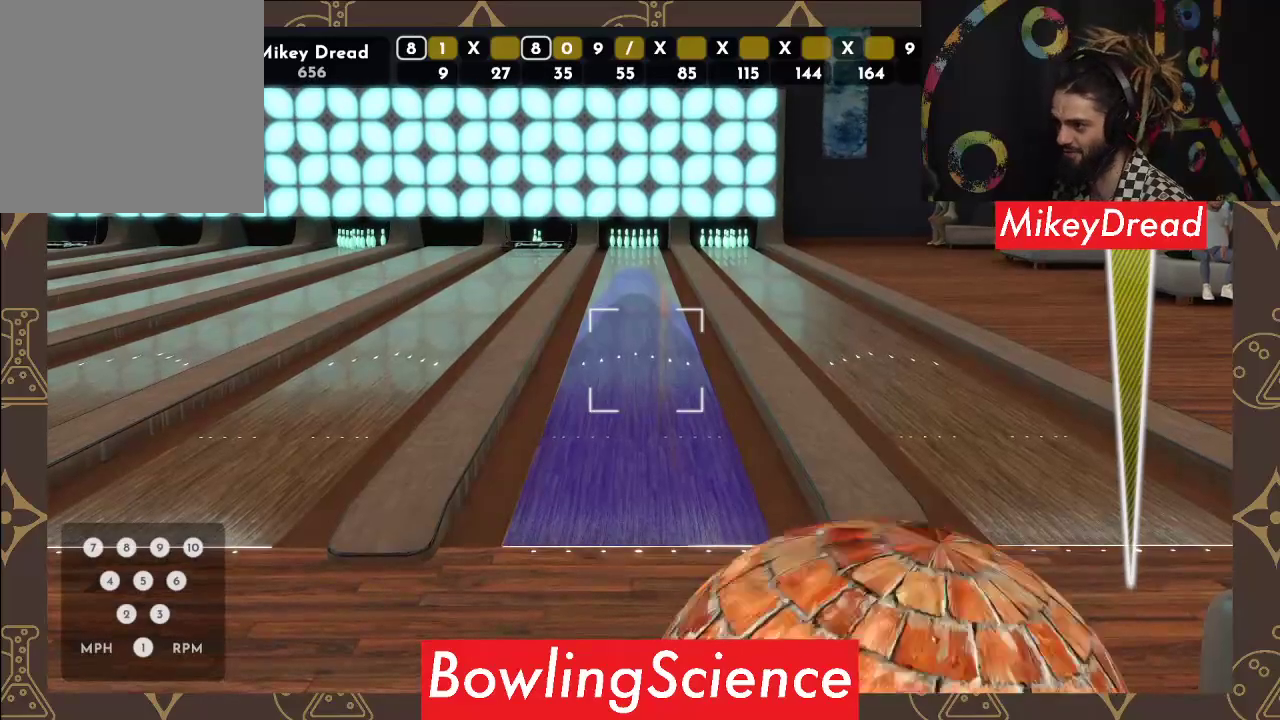
{"buttons": [], "left_stick": "center", "right_stick": "left", "events": []}
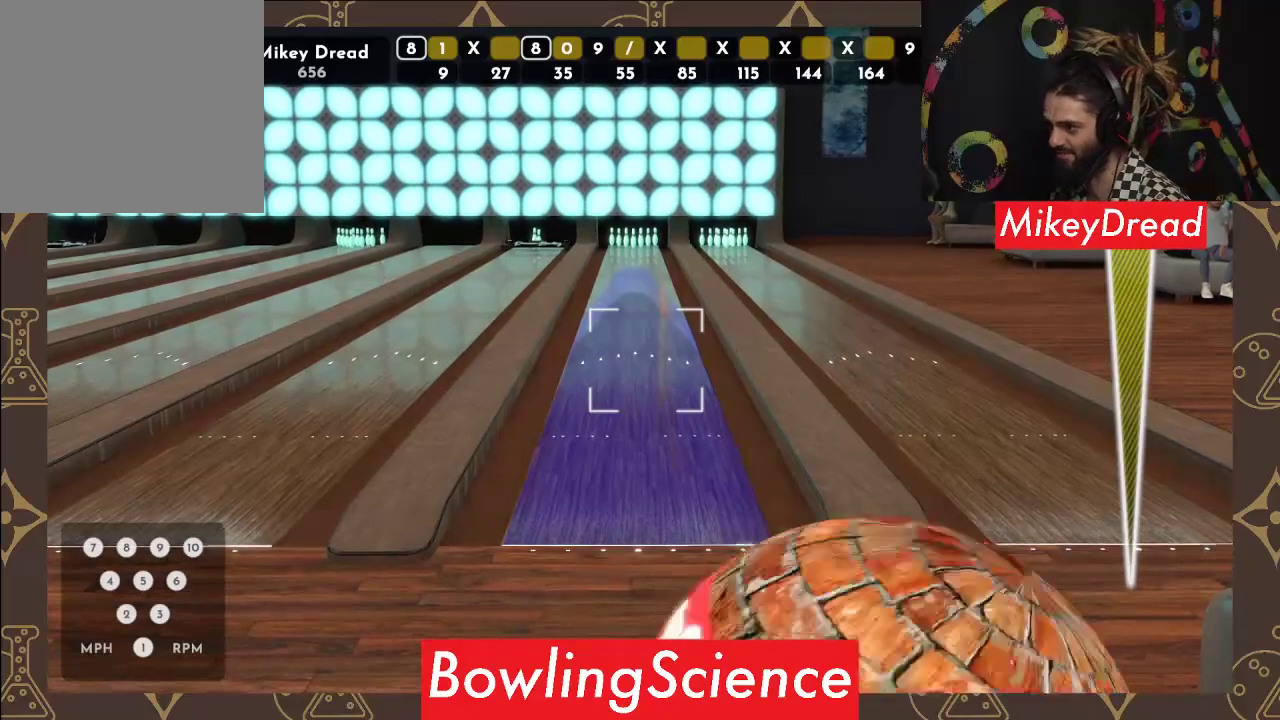
{"buttons": [], "left_stick": "center", "right_stick": "left", "events": []}
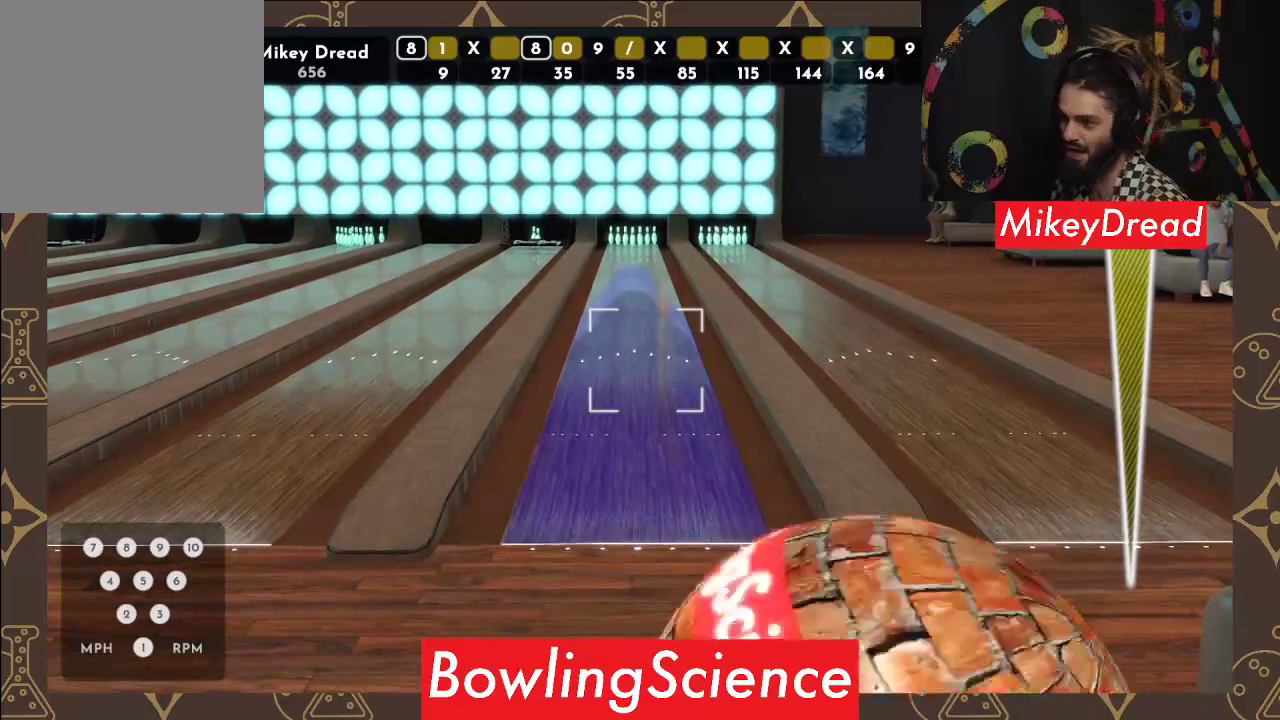
{"buttons": [], "left_stick": "center", "right_stick": "left", "events": []}
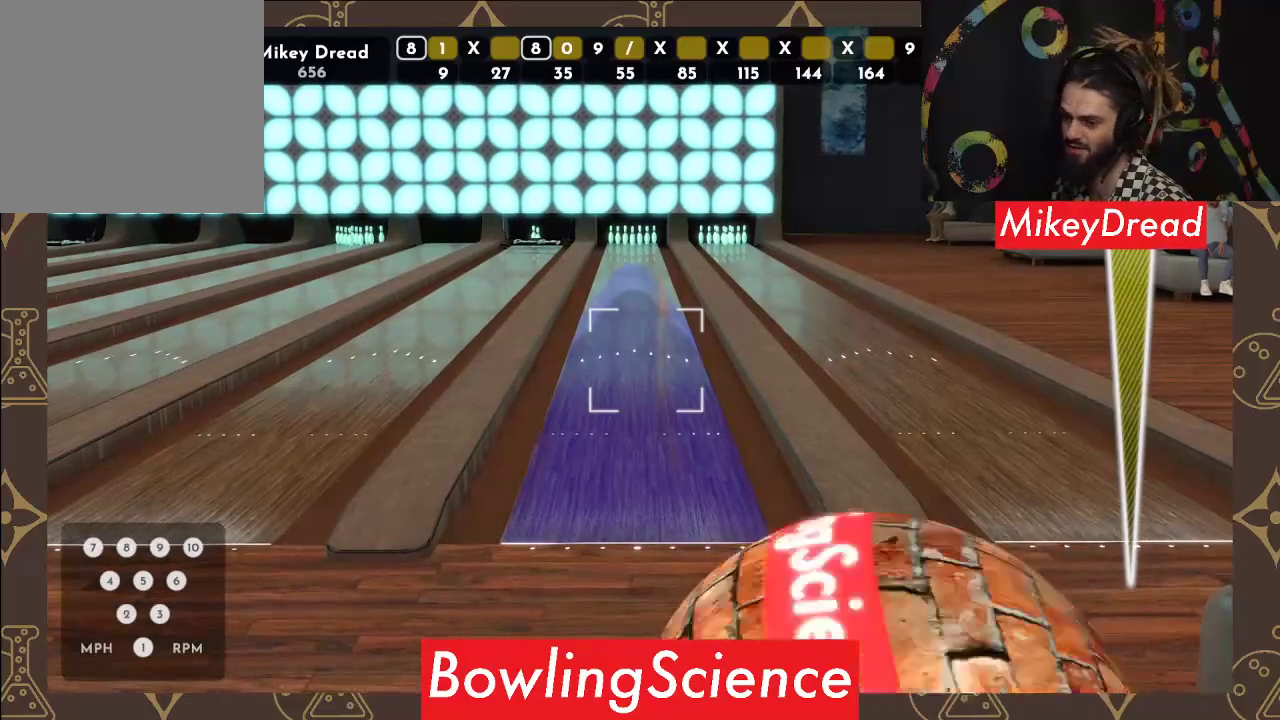
{"buttons": [], "left_stick": "center", "right_stick": "left", "events": []}
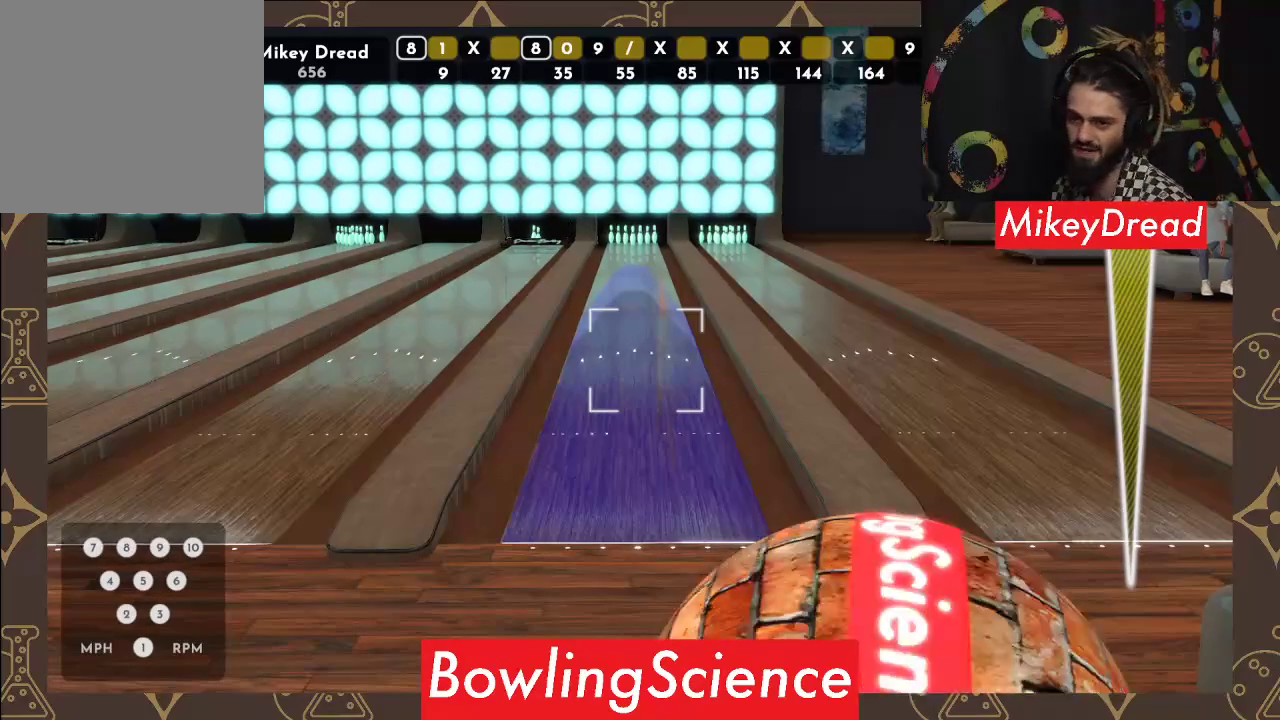
{"buttons": [], "left_stick": "center", "right_stick": "left", "events": []}
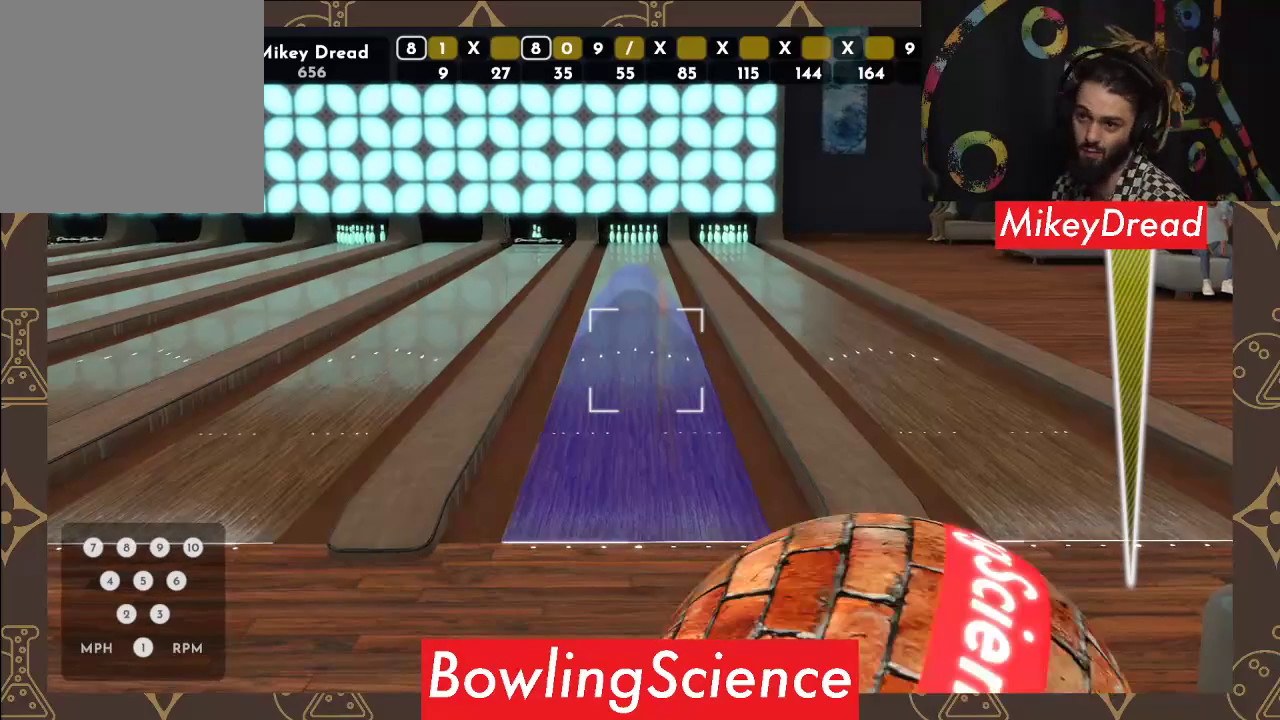
{"buttons": [], "left_stick": "center", "right_stick": "left", "events": []}
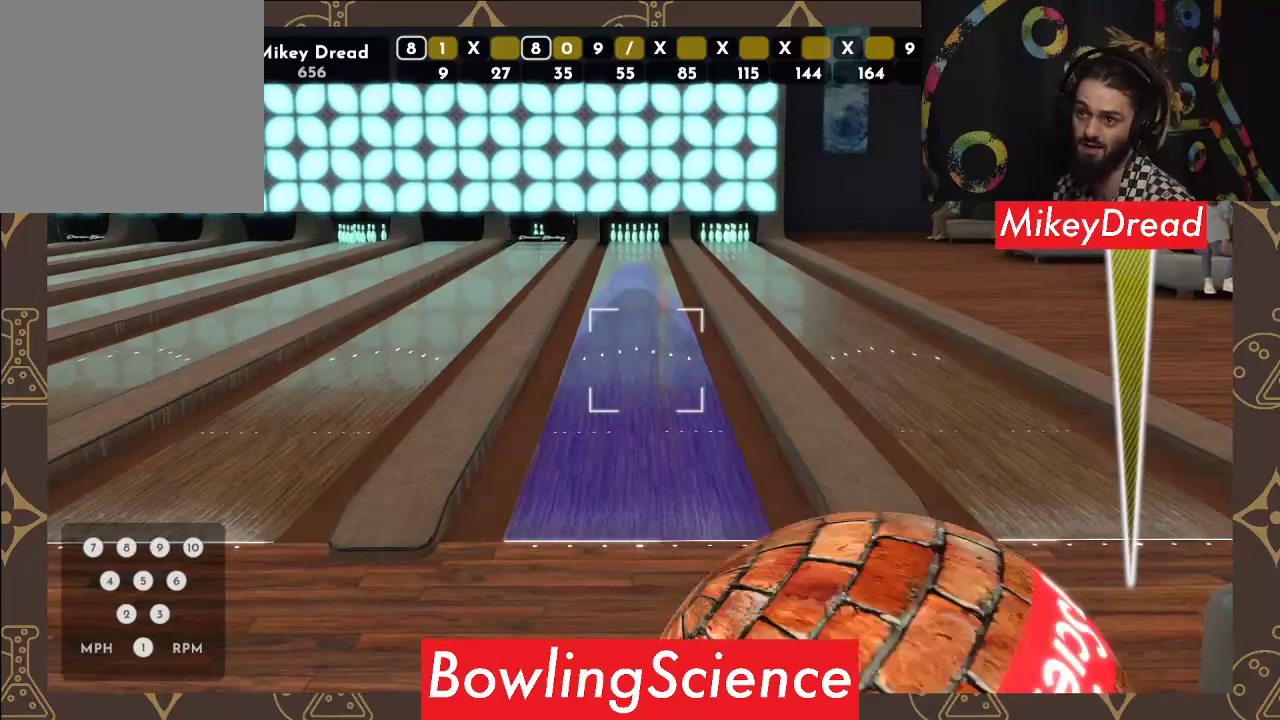
{"buttons": [], "left_stick": "center", "right_stick": "left", "events": []}
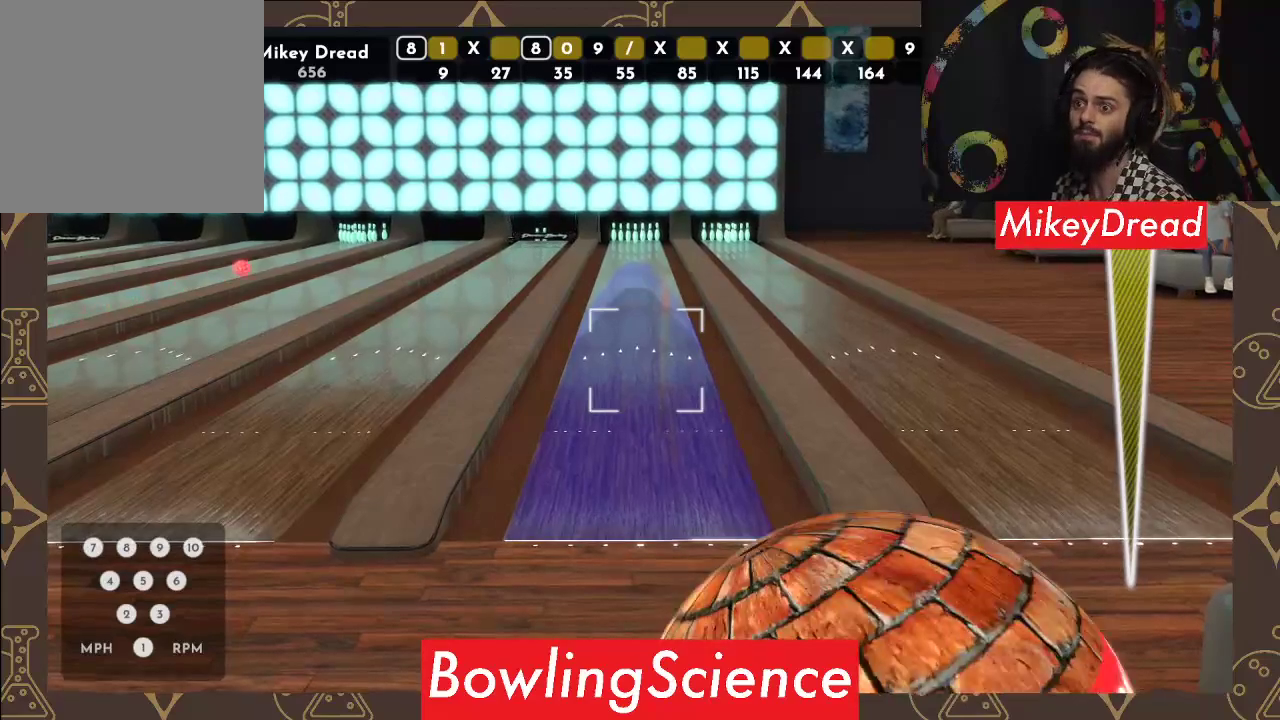
{"buttons": [], "left_stick": "center", "right_stick": "left", "events": []}
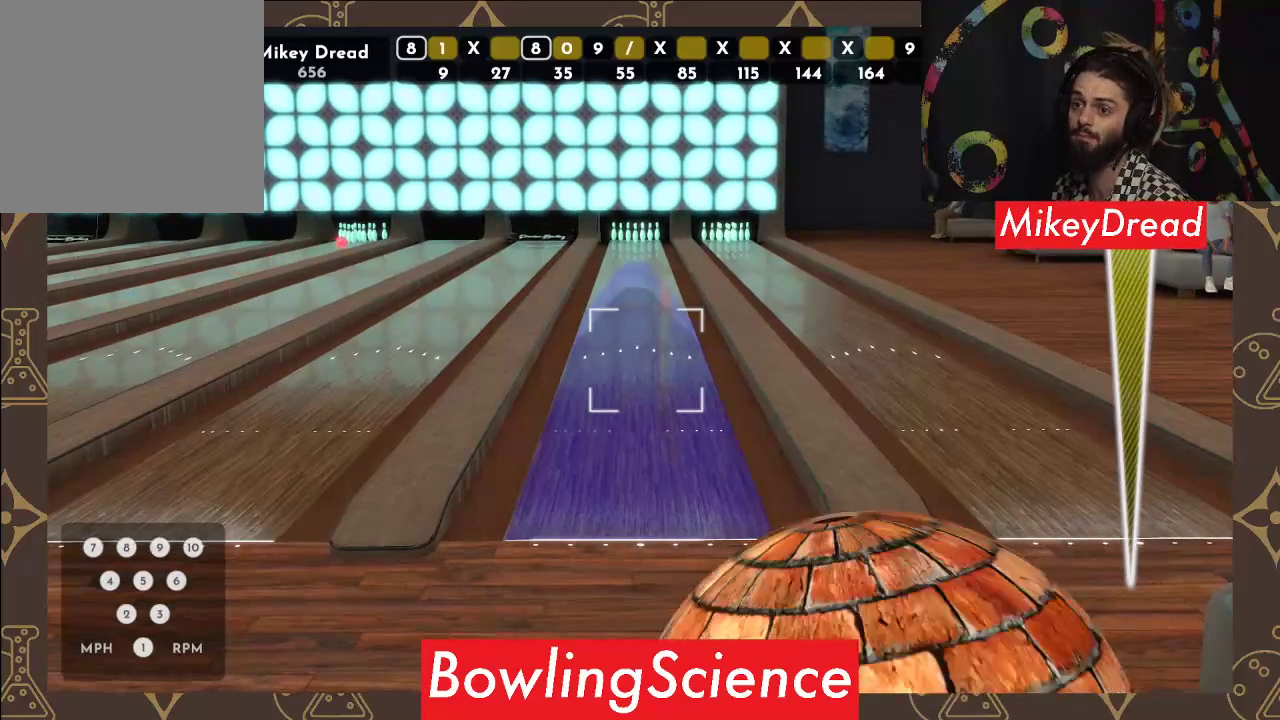
{"buttons": [], "left_stick": "center", "right_stick": "left", "events": []}
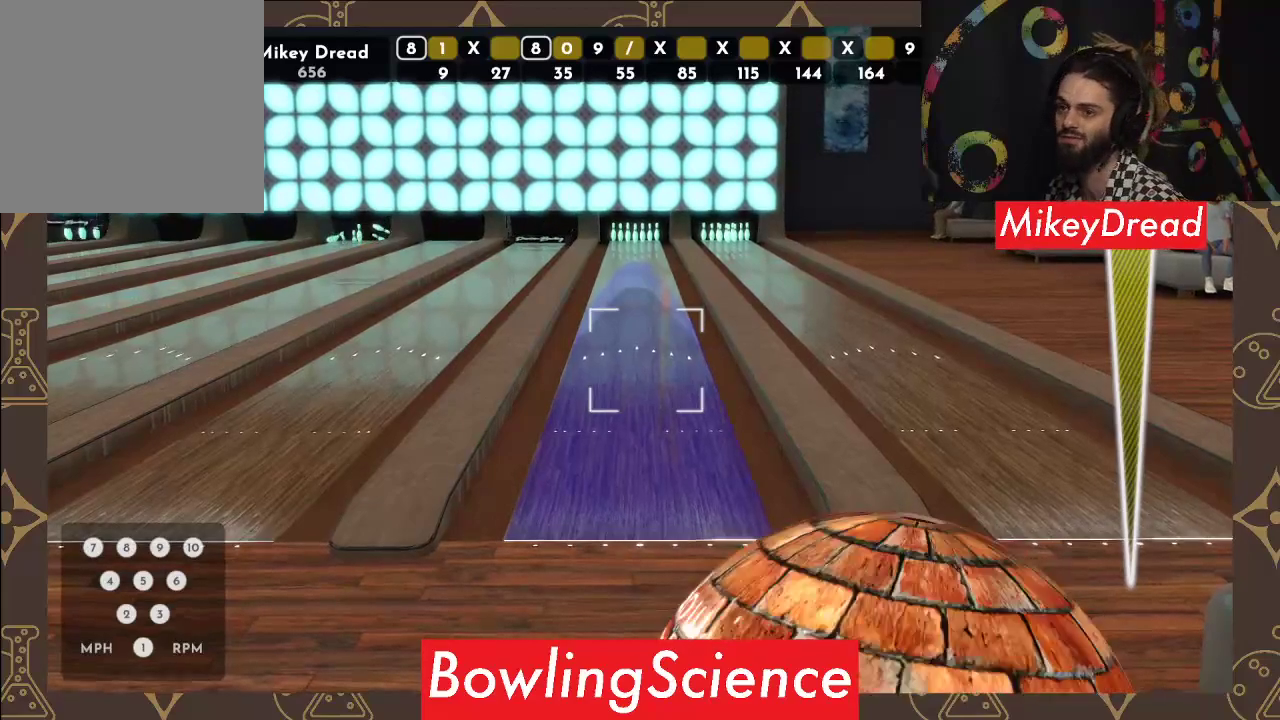
{"buttons": [], "left_stick": "center", "right_stick": "left", "events": []}
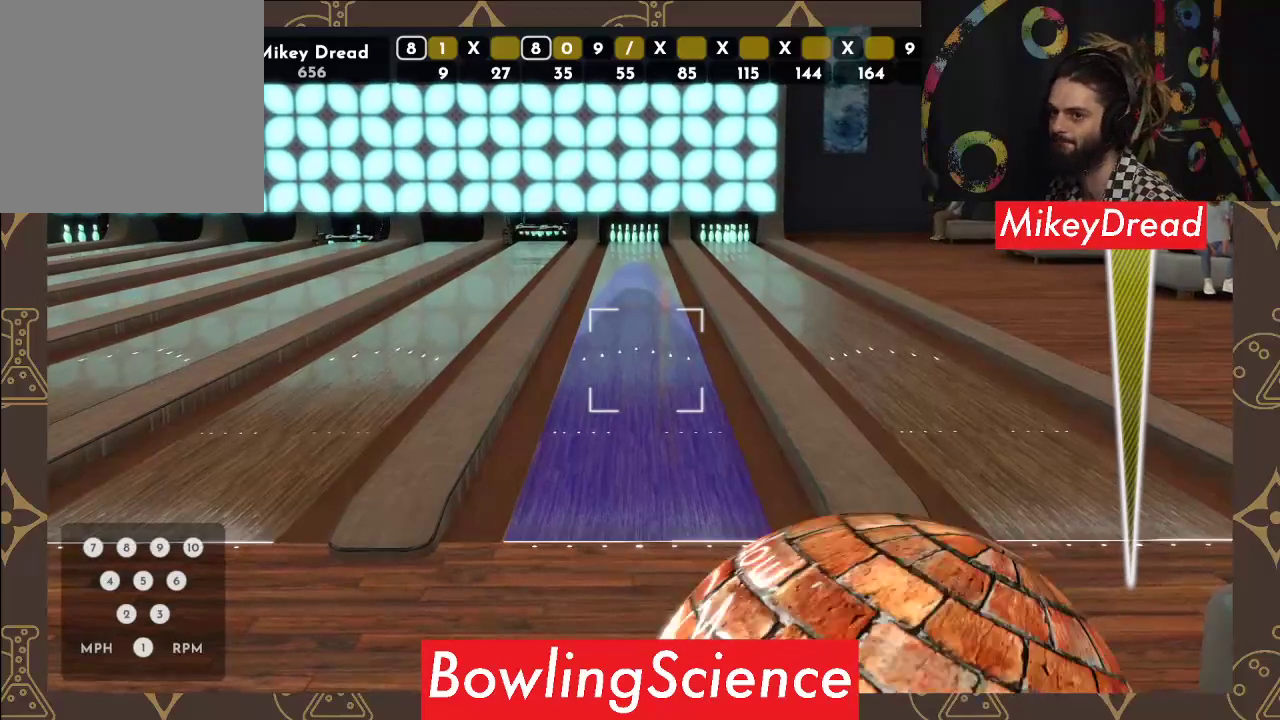
{"buttons": [], "left_stick": "center", "right_stick": "left", "events": []}
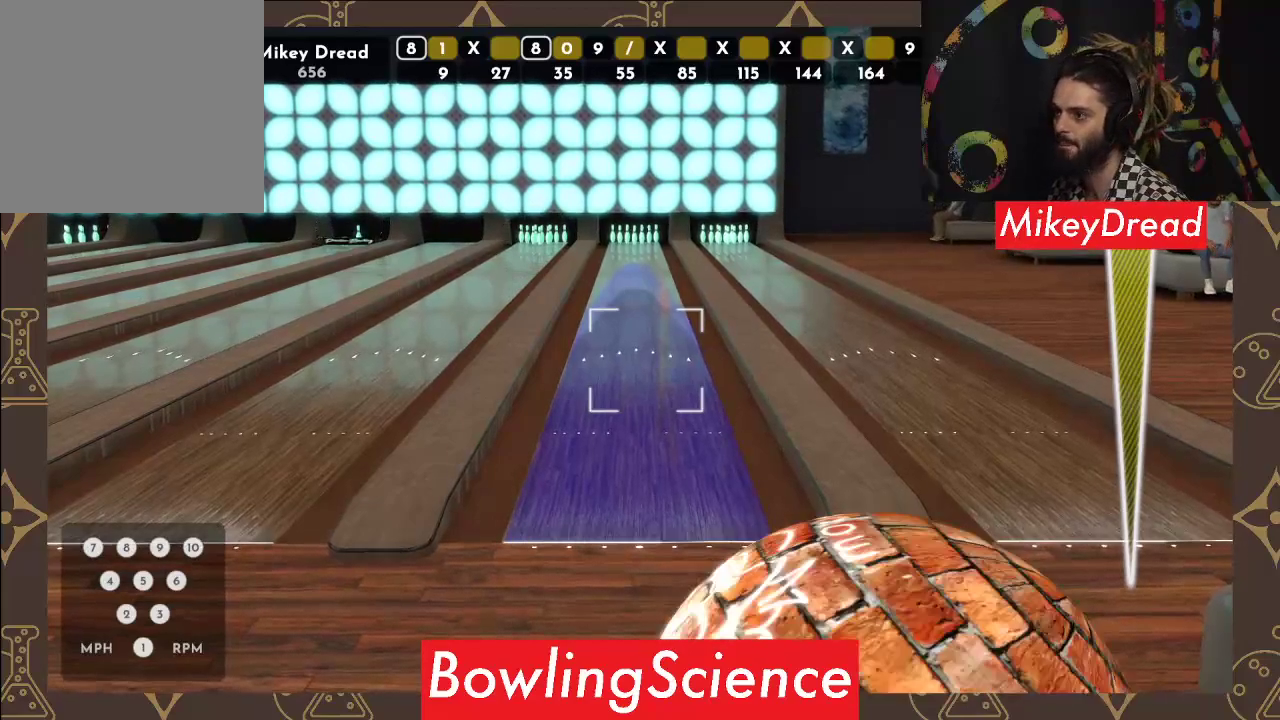
{"buttons": ["R2"], "left_stick": "center", "right_stick": "center", "events": [[383, "right_stick", "center"], [500, "R2", "down"]]}
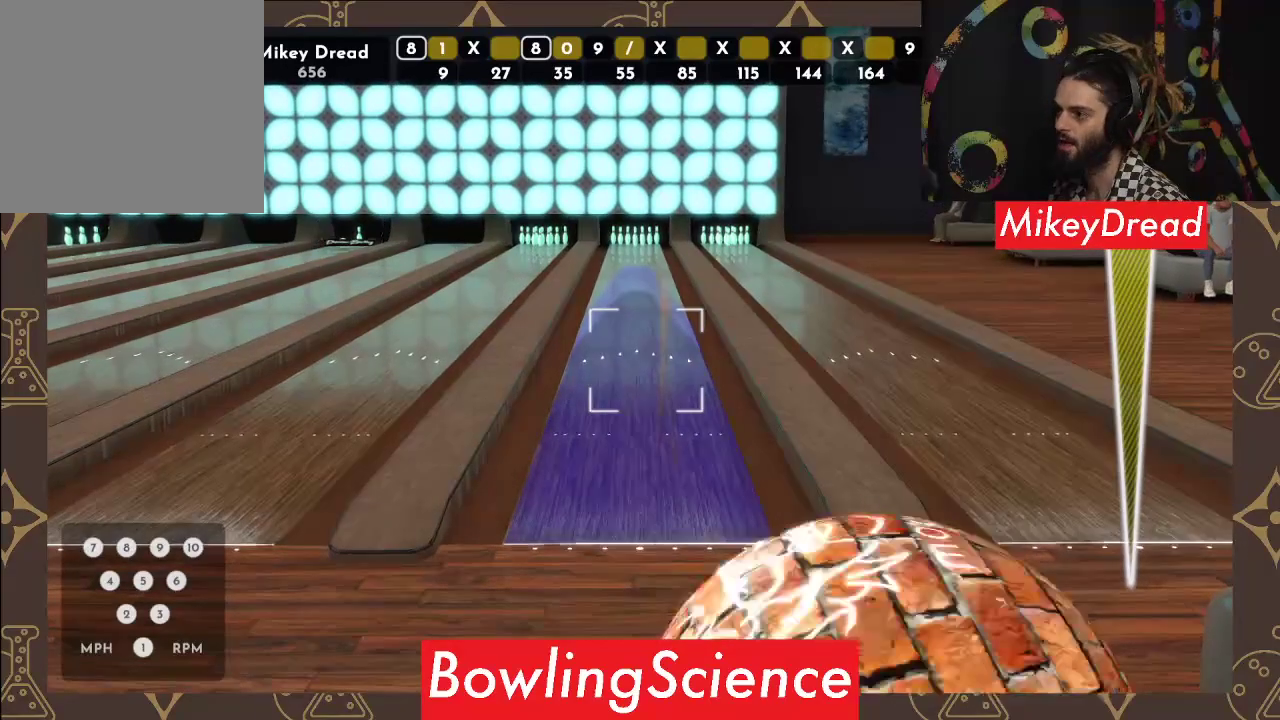
{"buttons": [], "left_stick": "center", "right_stick": "right", "events": [[117, "R2", "up"], [233, "right_stick", "right"]]}
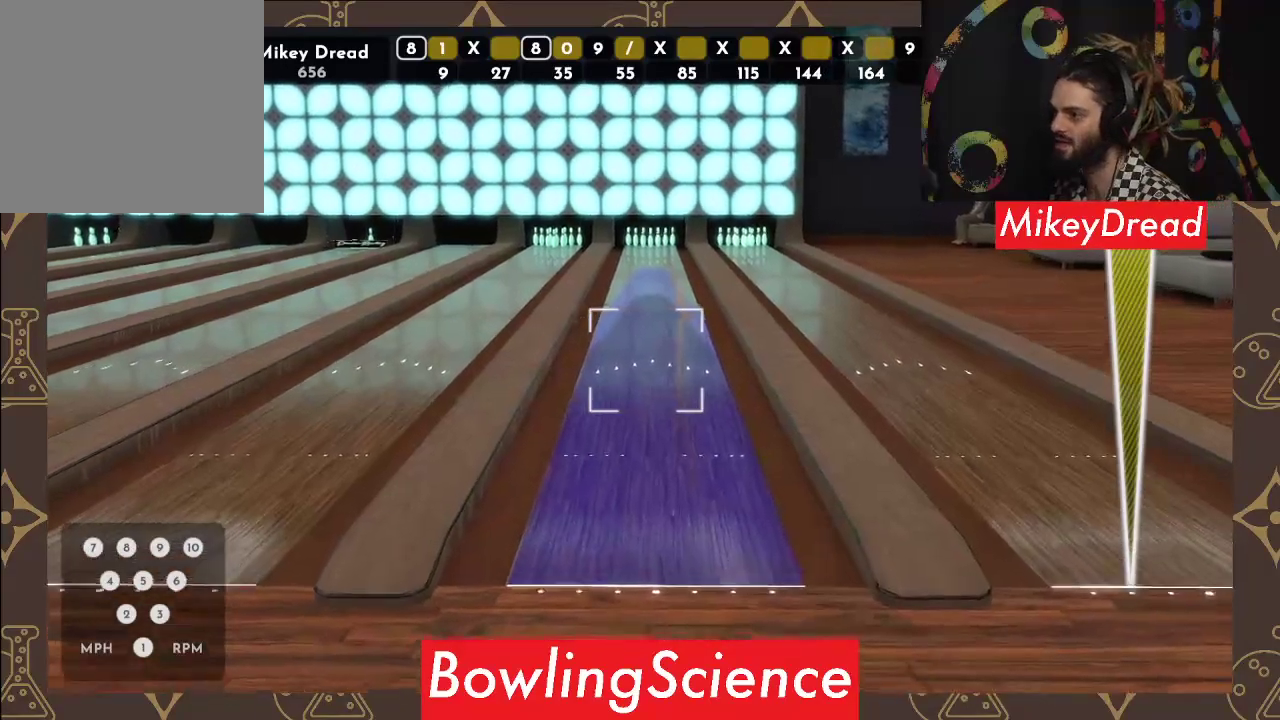
{"buttons": [], "left_stick": "center", "right_stick": "right", "events": [[117, "right_stick", "center"], [483, "right_stick", "right"]]}
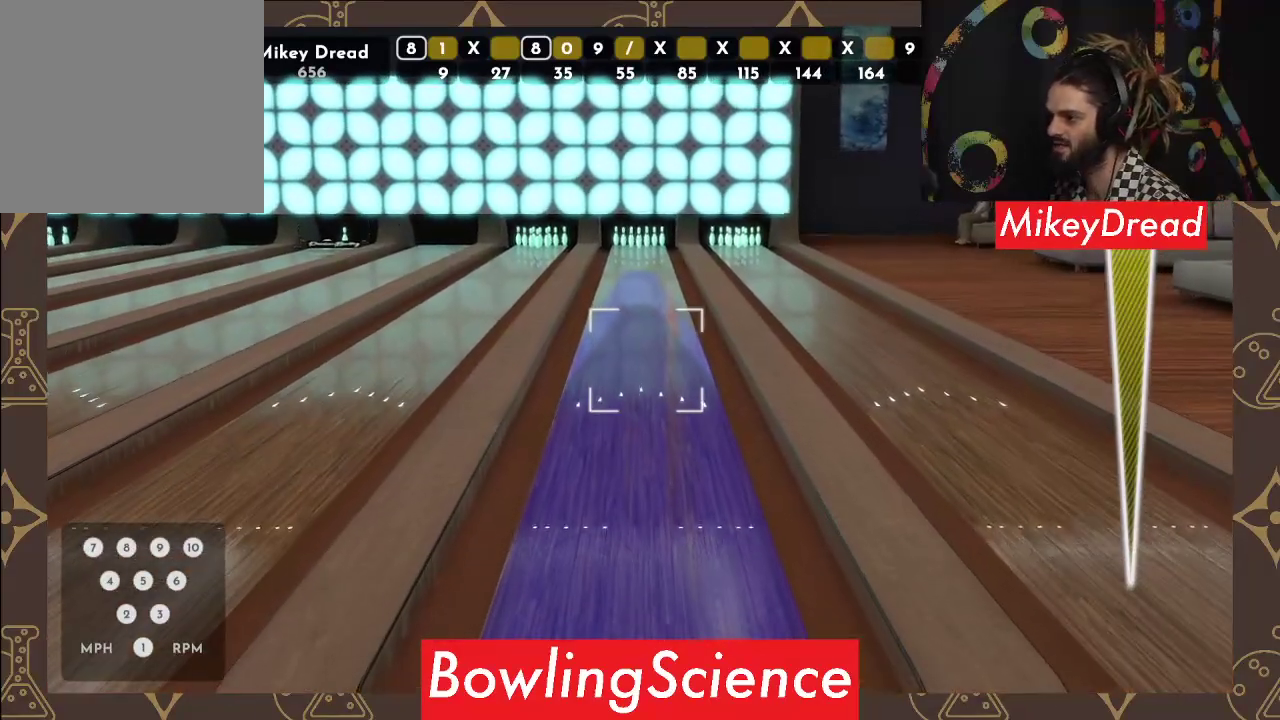
{"buttons": [], "left_stick": "center", "right_stick": "center", "events": [[83, "right_stick", "center"]]}